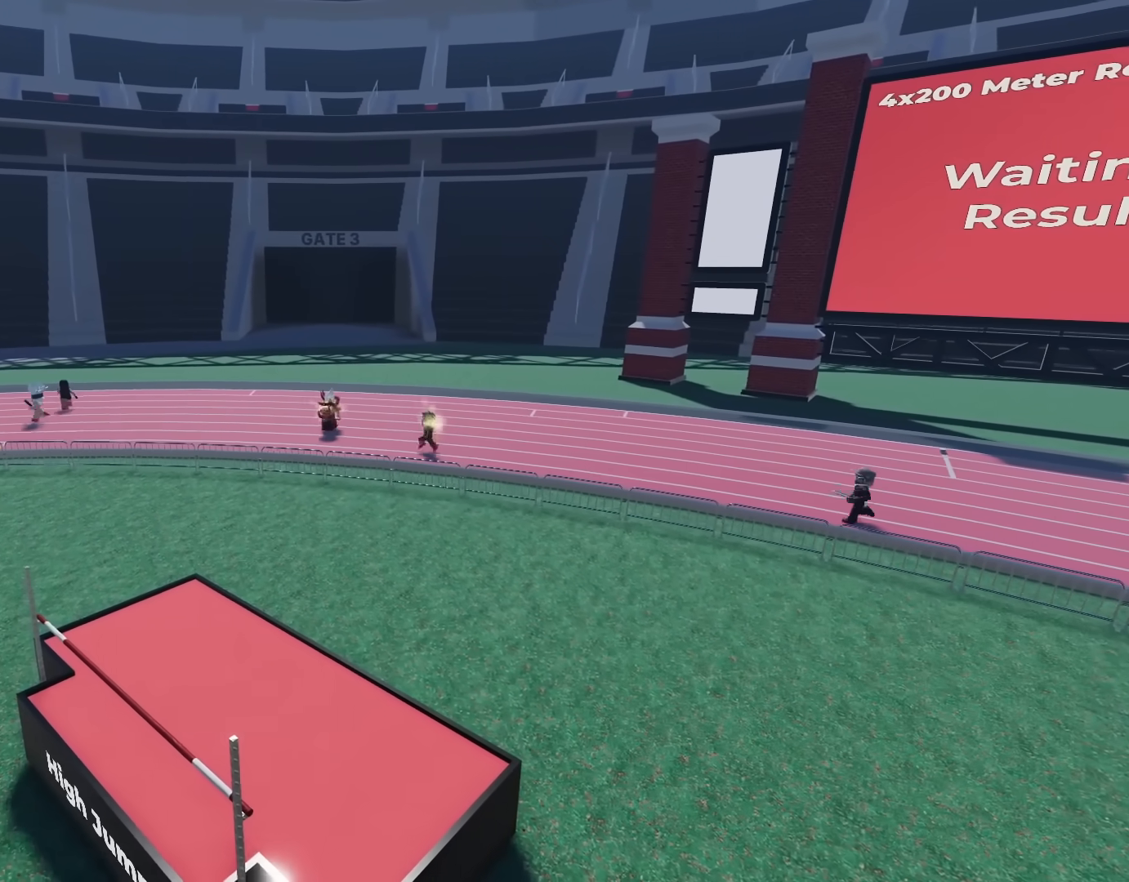
Gameplay with a controller (Xbox layout); each line is a JSON object with the inputs held at the frame after it. "events" lists button and stick changes between this image and that frame as [ms after this image, input, new state], when the widget could be followed in between.
{"buttons": [], "left_stick": "left", "right_stick": "up-left", "events": [[267, "left_stick", "left"]]}
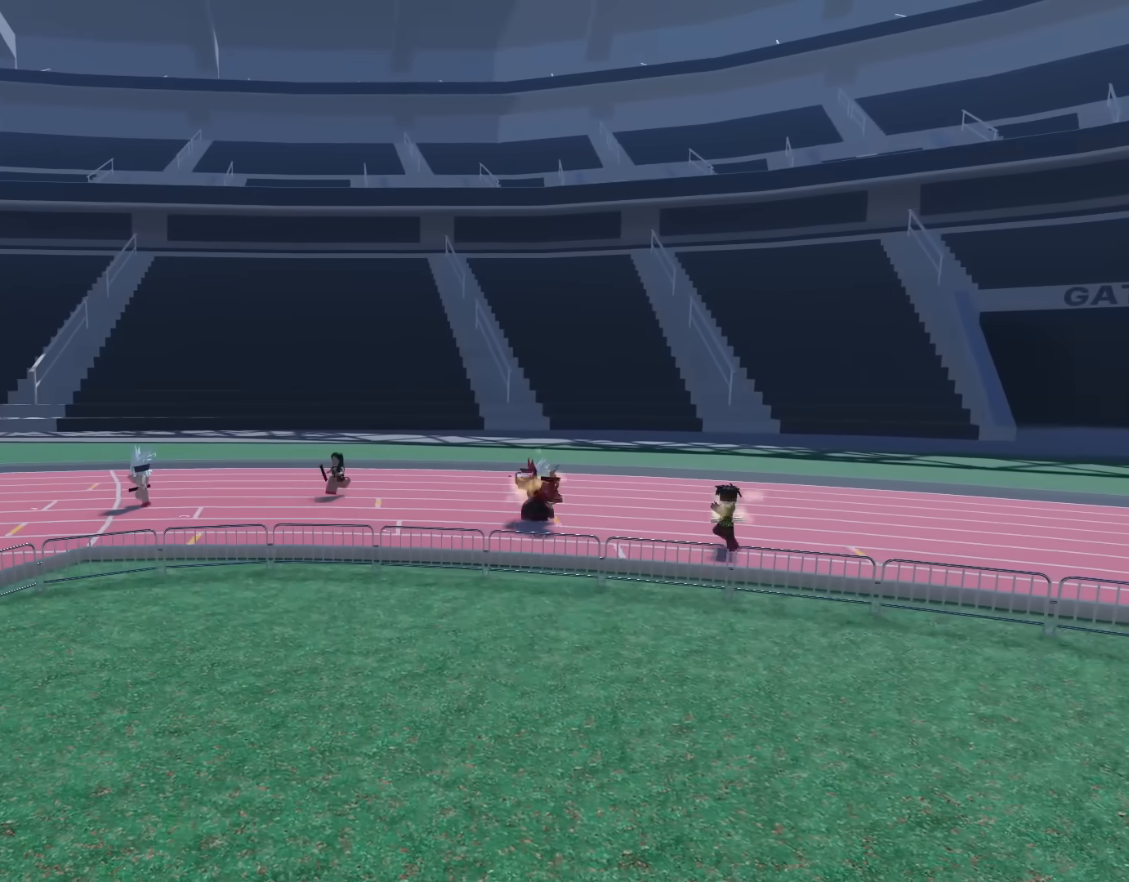
{"buttons": [], "left_stick": "left", "right_stick": "center", "events": [[167, "right_stick", "center"]]}
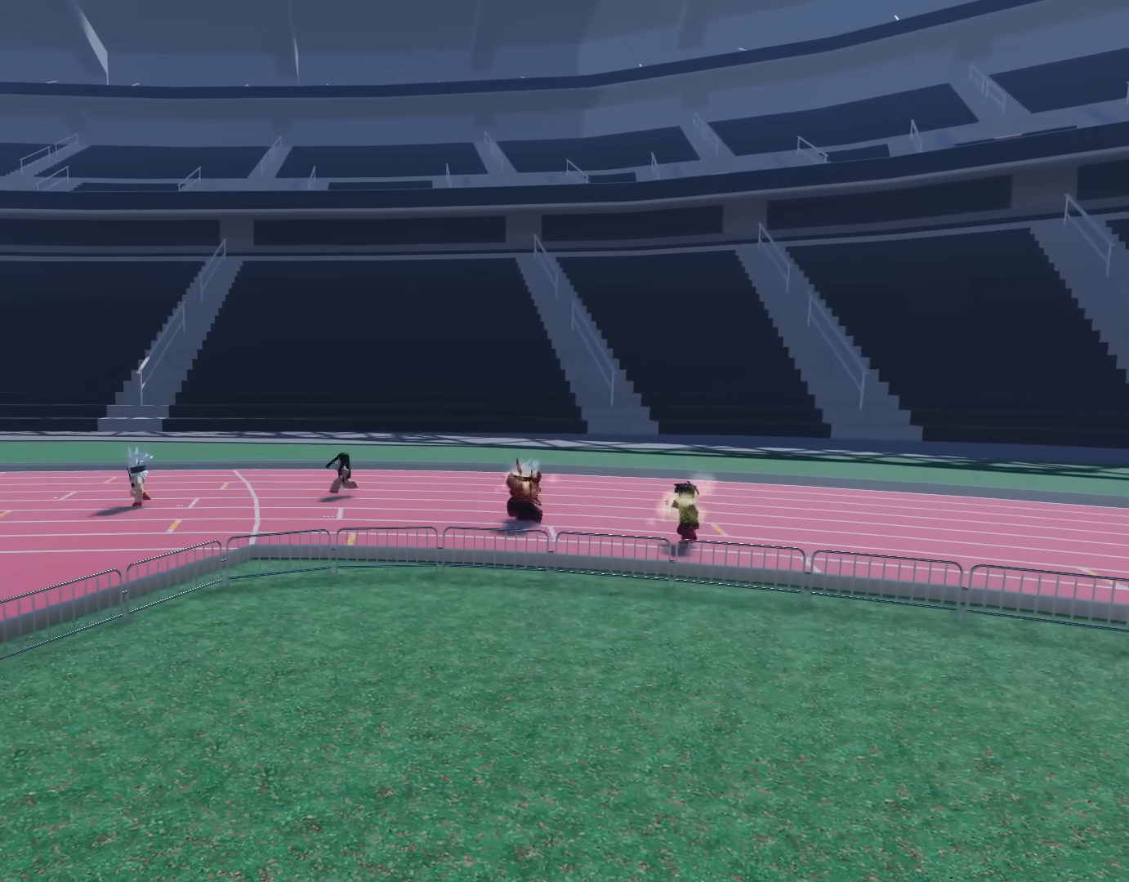
{"buttons": [], "left_stick": "left", "right_stick": "center", "events": []}
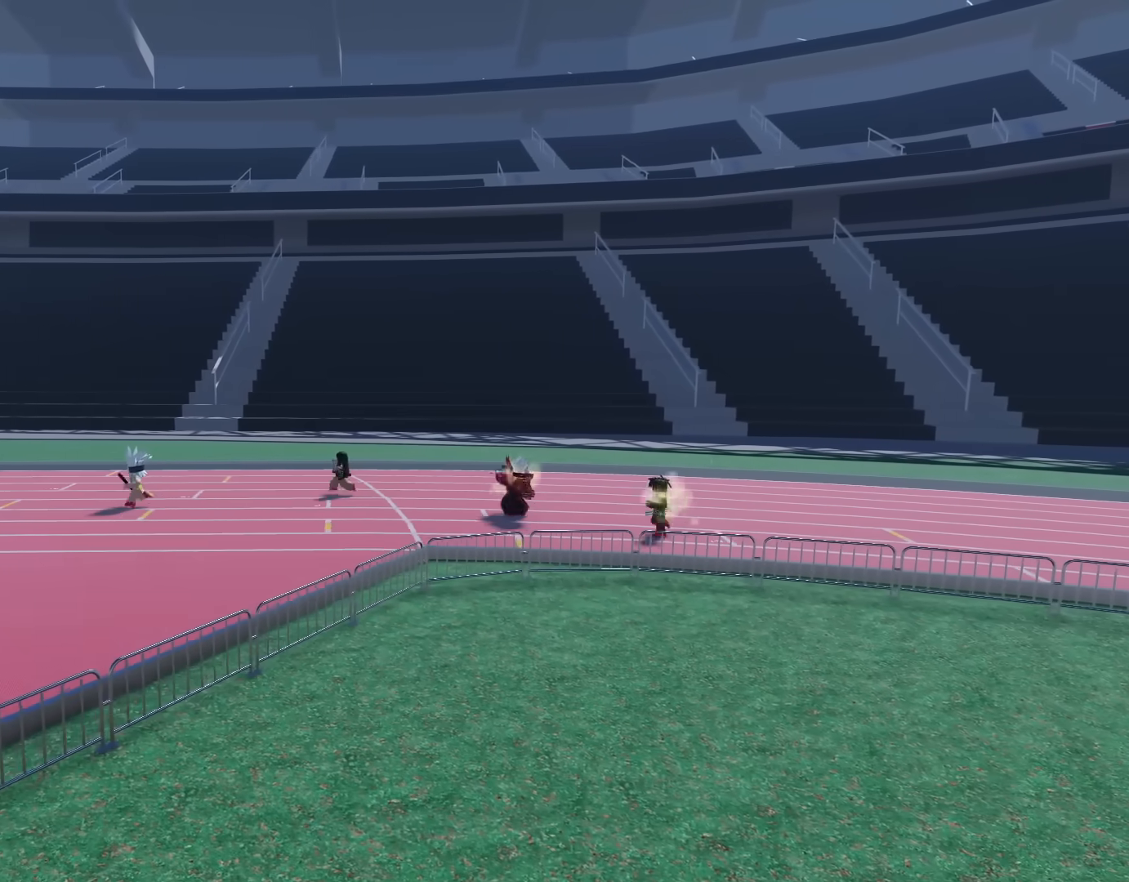
{"buttons": [], "left_stick": "left", "right_stick": "center", "events": []}
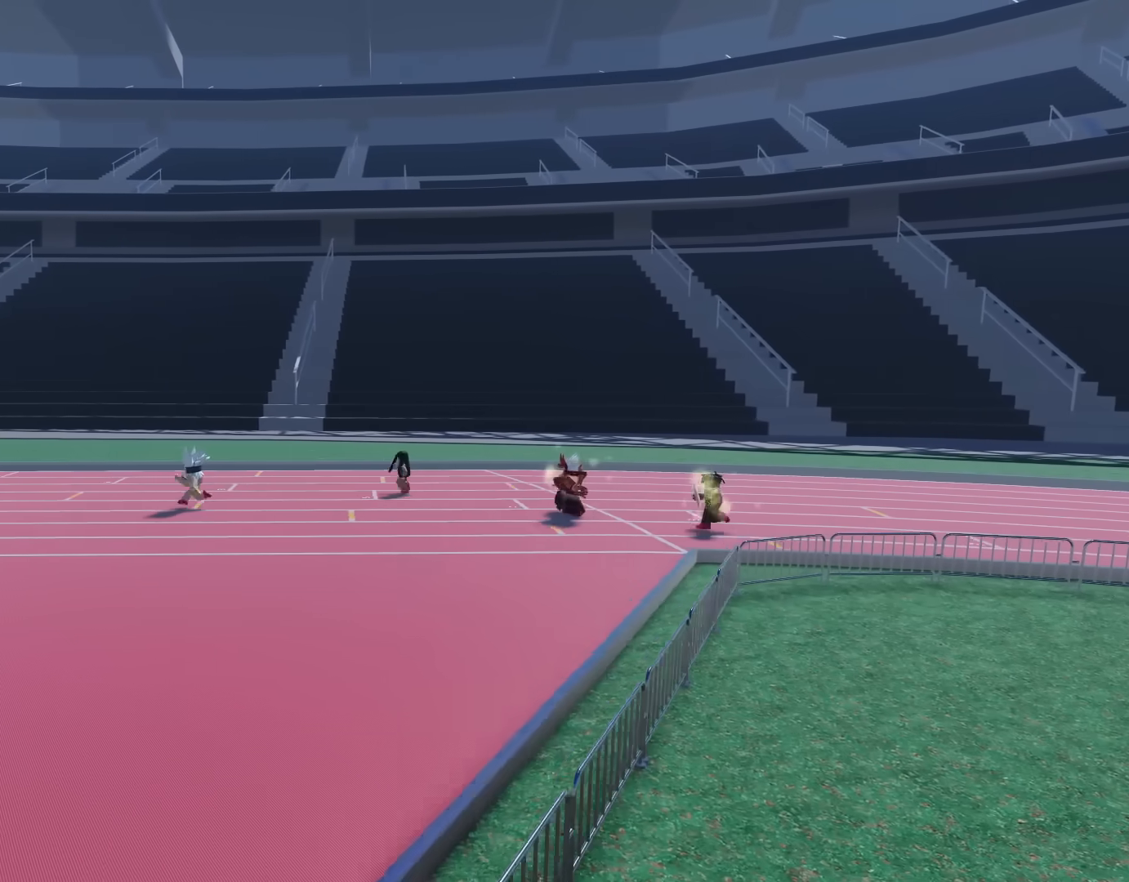
{"buttons": [], "left_stick": "left", "right_stick": "center", "events": []}
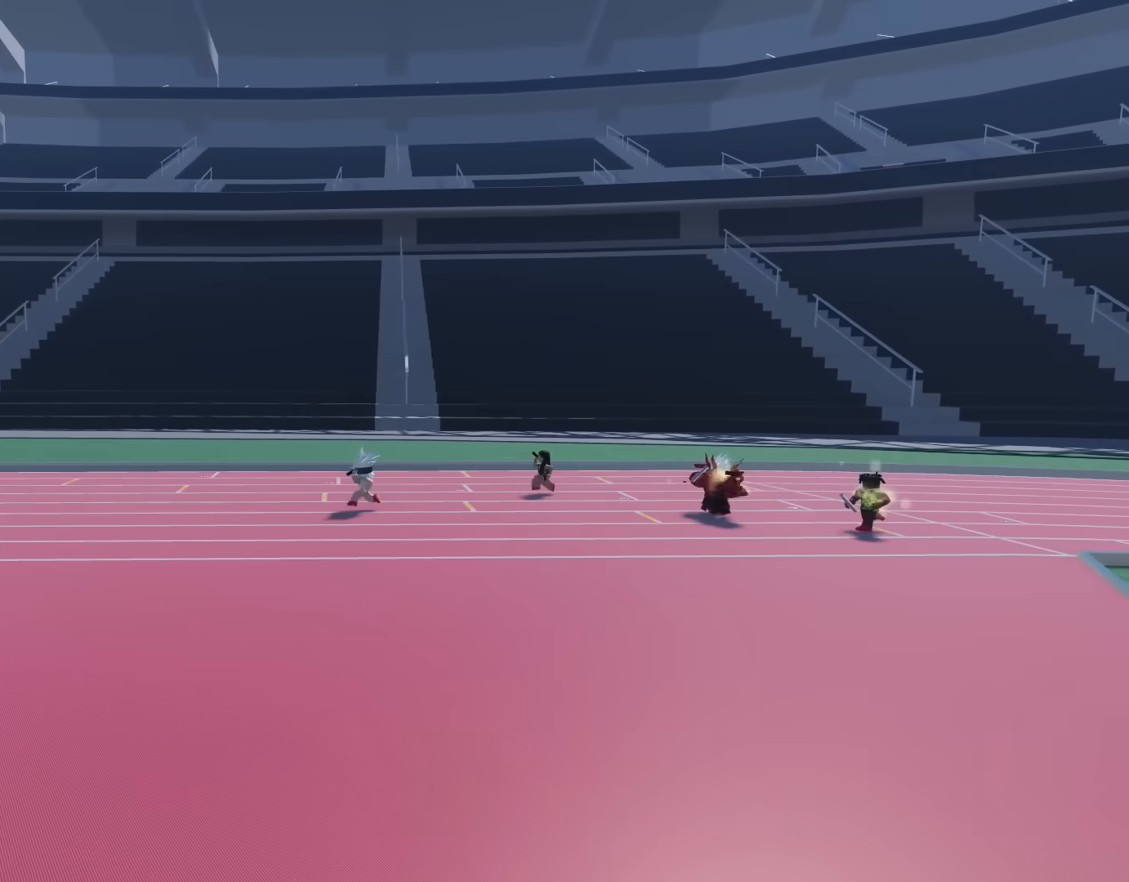
{"buttons": [], "left_stick": "left", "right_stick": "center", "events": []}
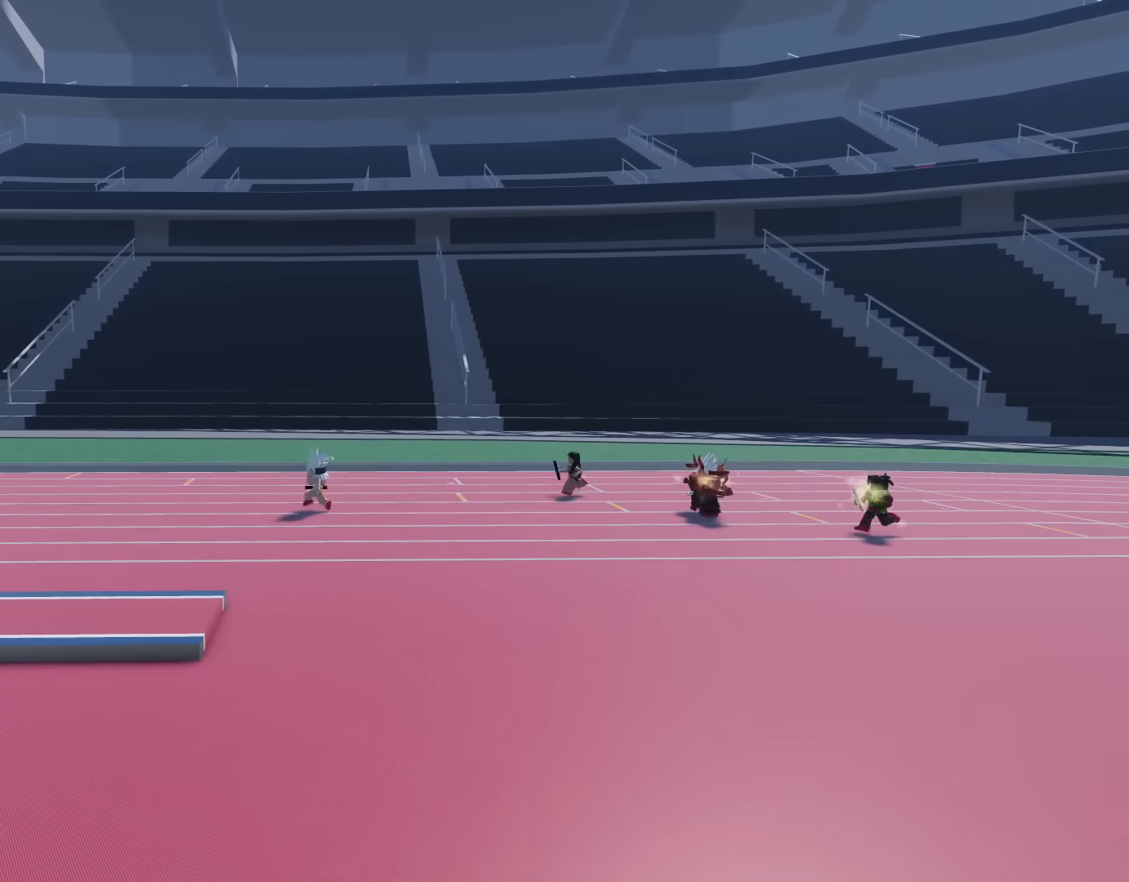
{"buttons": [], "left_stick": "left", "right_stick": "center", "events": []}
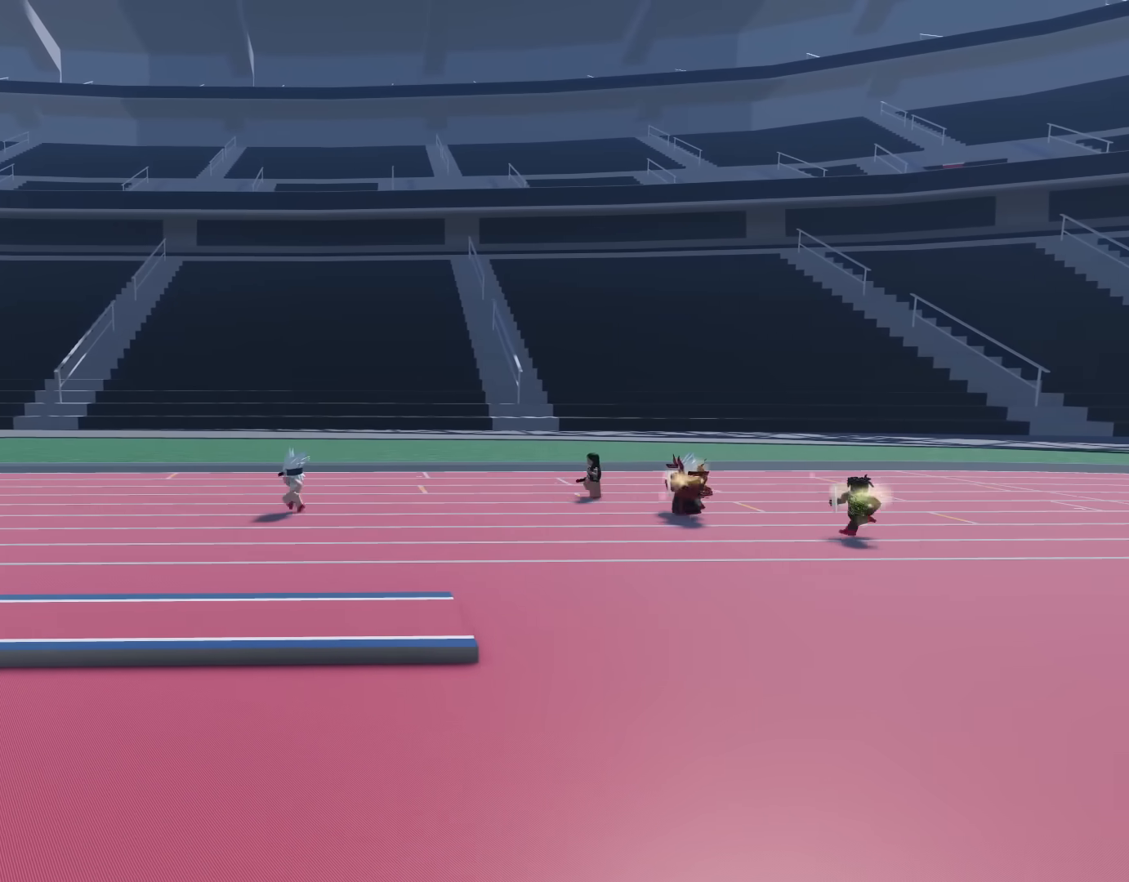
{"buttons": [], "left_stick": "left", "right_stick": "center", "events": []}
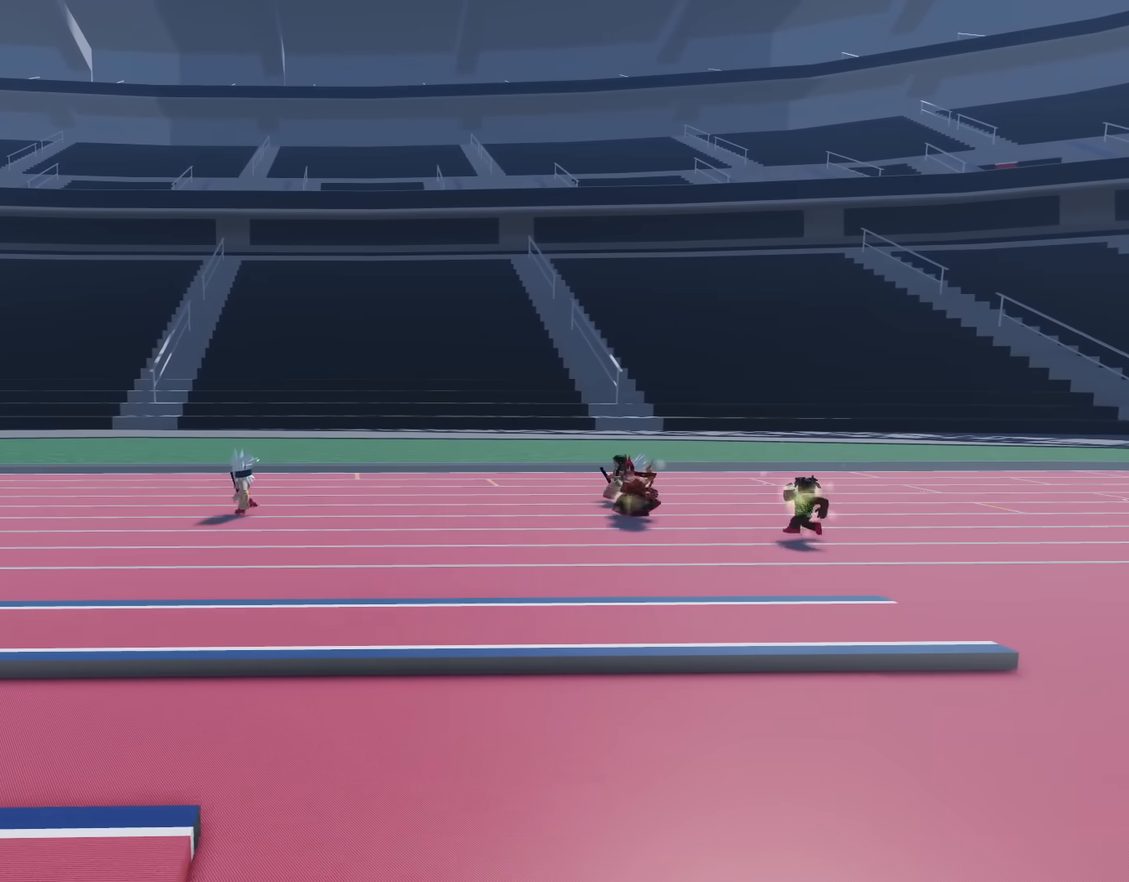
{"buttons": [], "left_stick": "left", "right_stick": "center", "events": []}
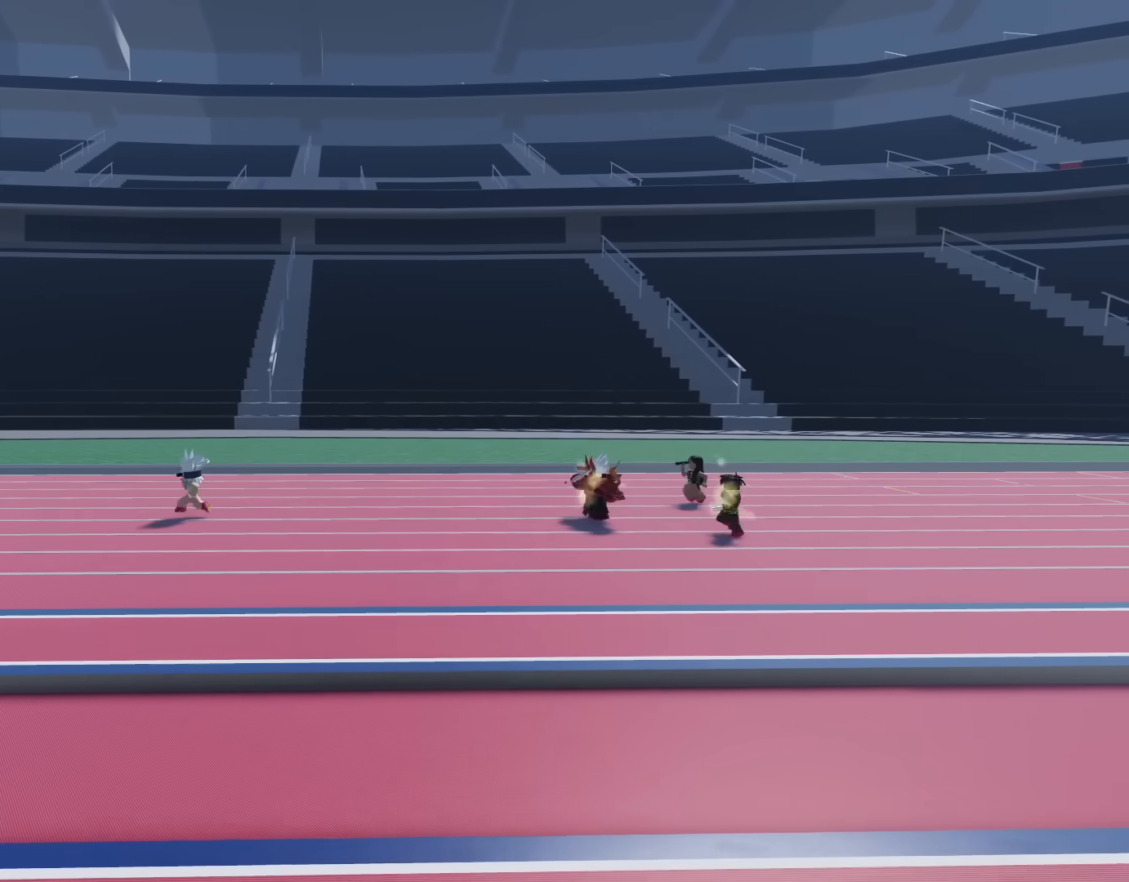
{"buttons": [], "left_stick": "left", "right_stick": "center", "events": []}
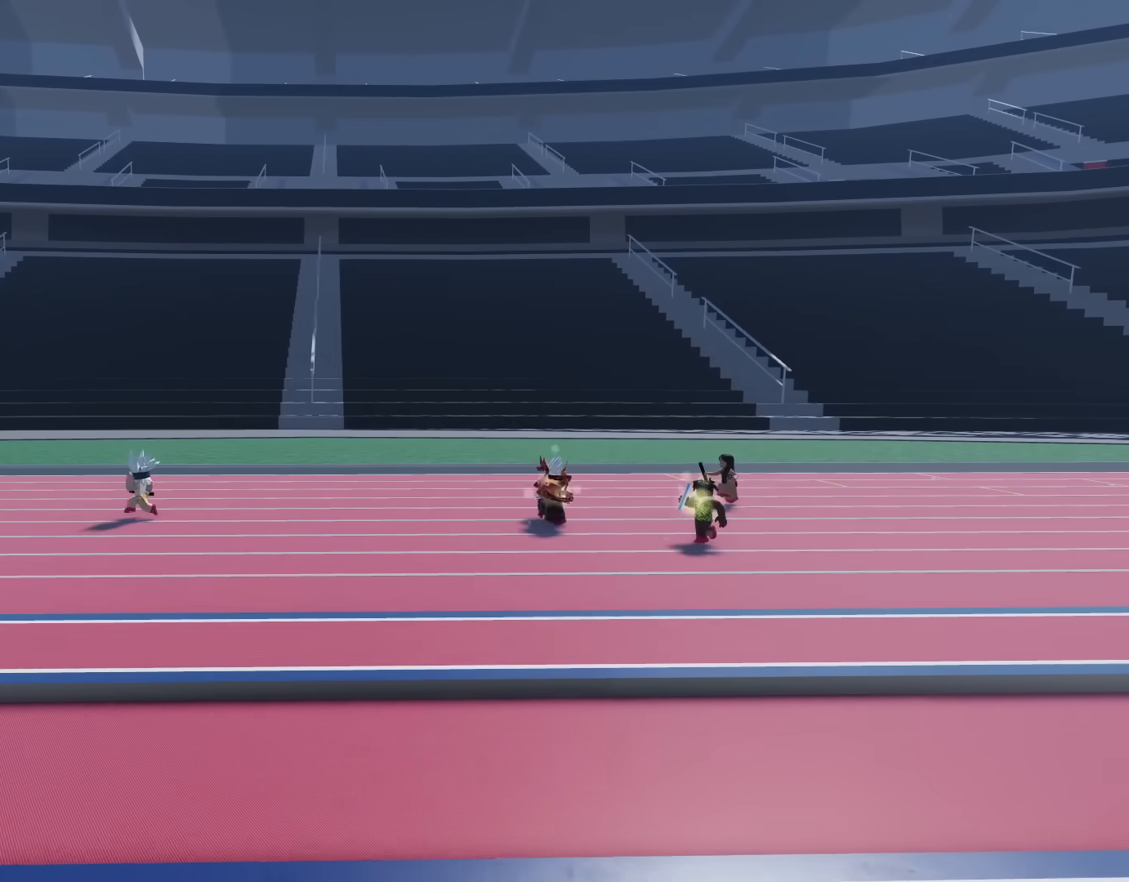
{"buttons": [], "left_stick": "left", "right_stick": "center", "events": []}
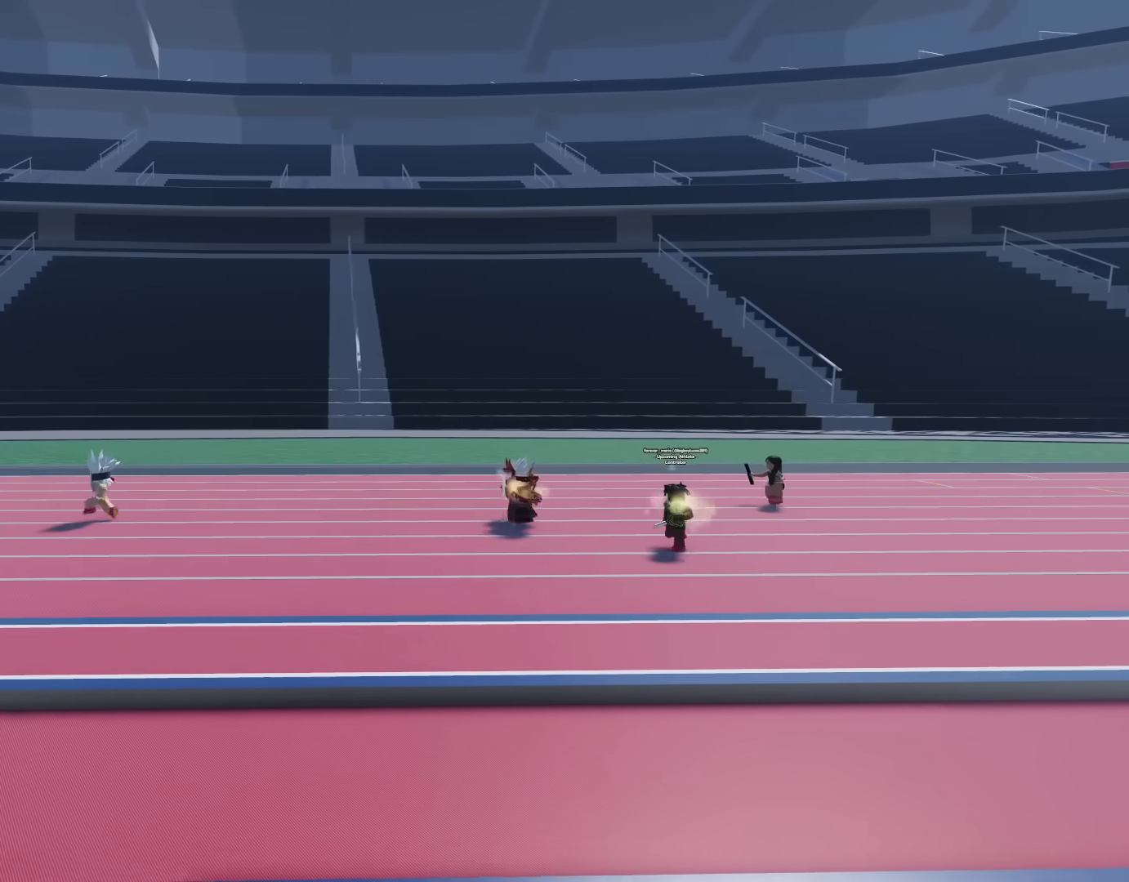
{"buttons": [], "left_stick": "left", "right_stick": "center", "events": []}
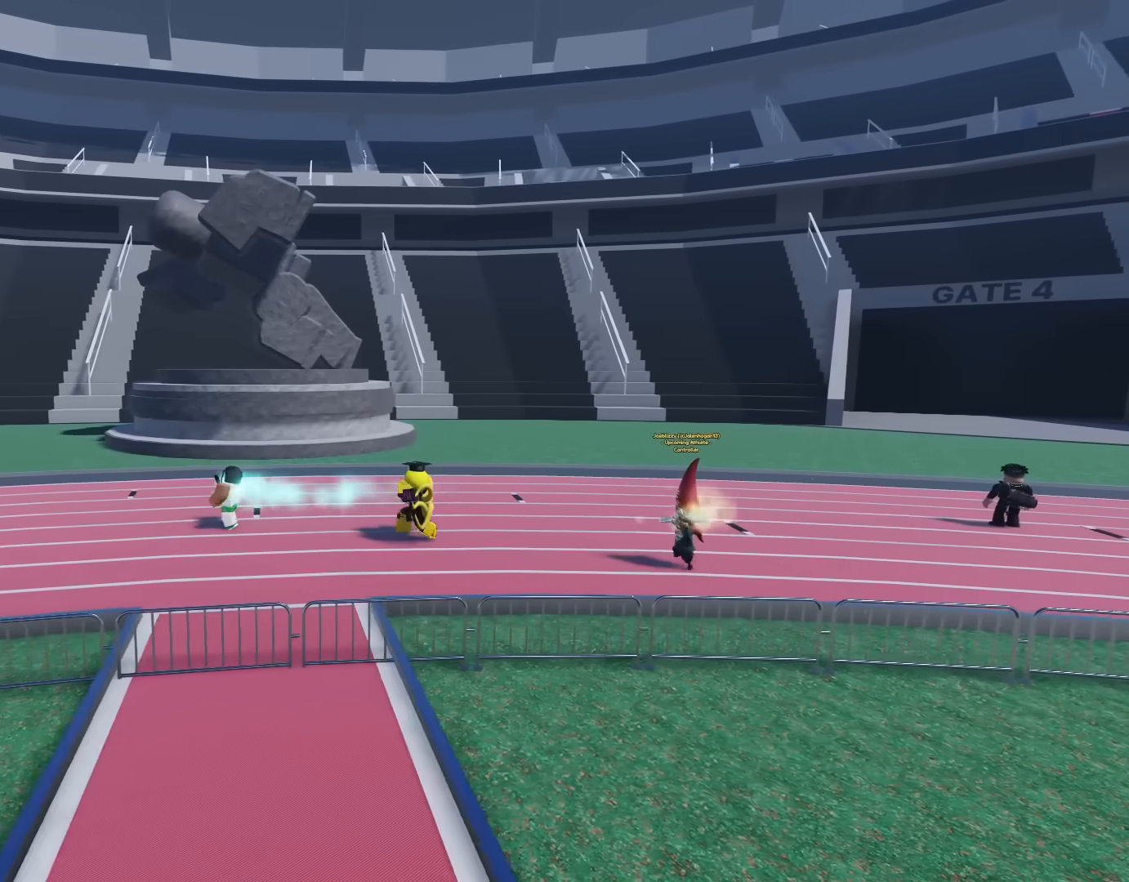
{"buttons": [], "left_stick": "left", "right_stick": "center", "events": []}
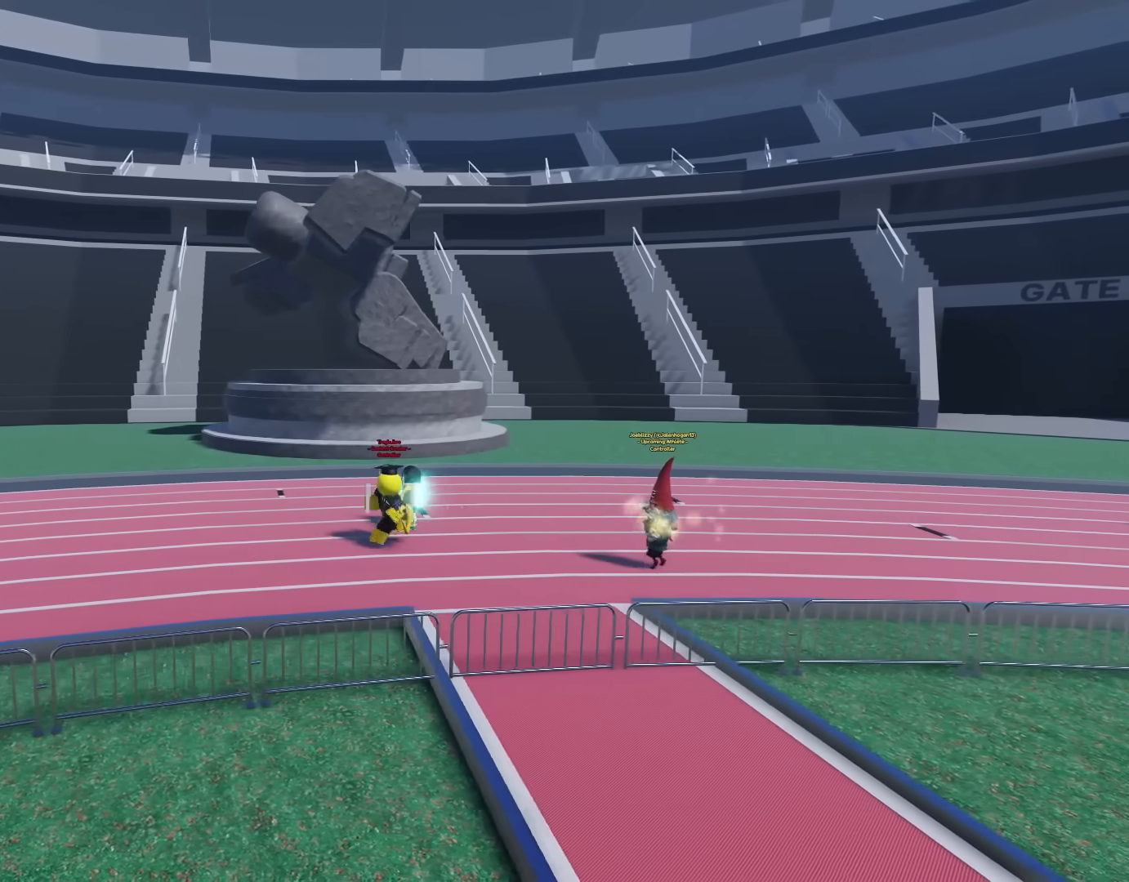
{"buttons": [], "left_stick": "left", "right_stick": "left", "events": [[183, "right_stick", "left"]]}
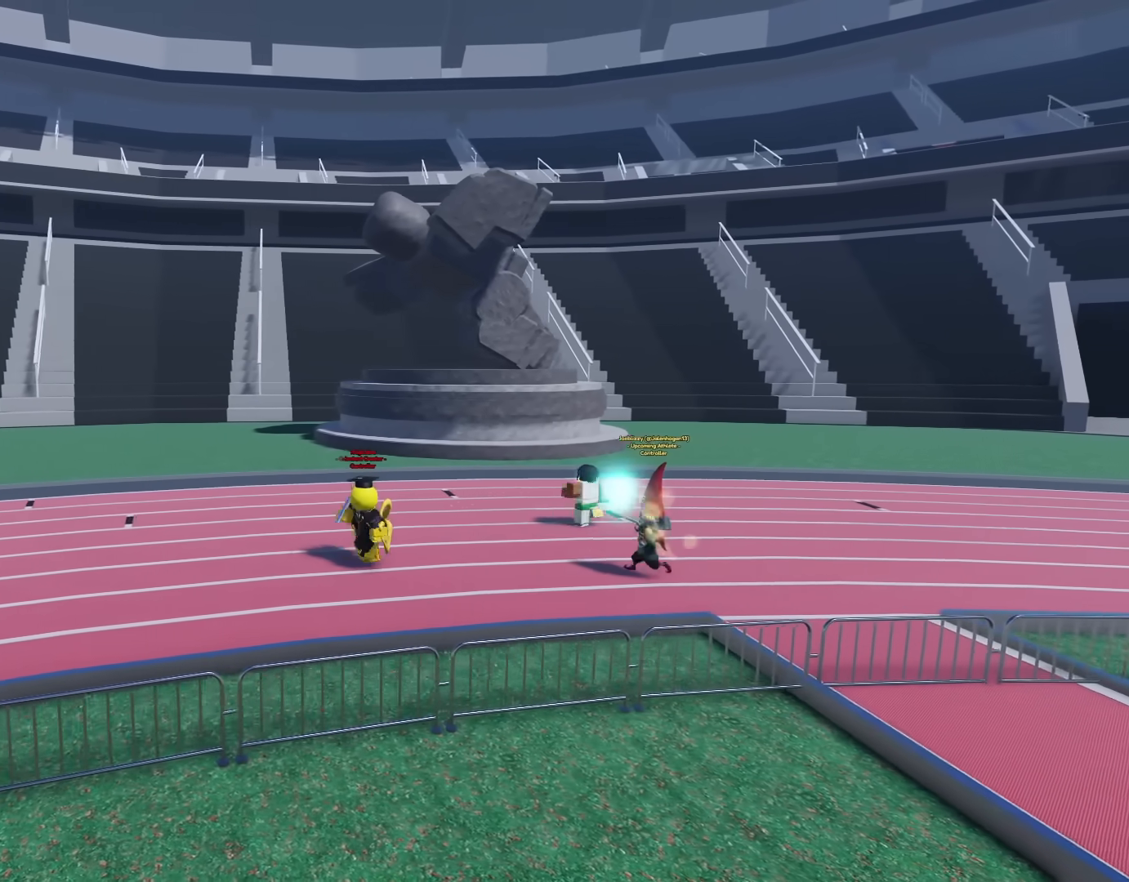
{"buttons": [], "left_stick": "left", "right_stick": "left", "events": []}
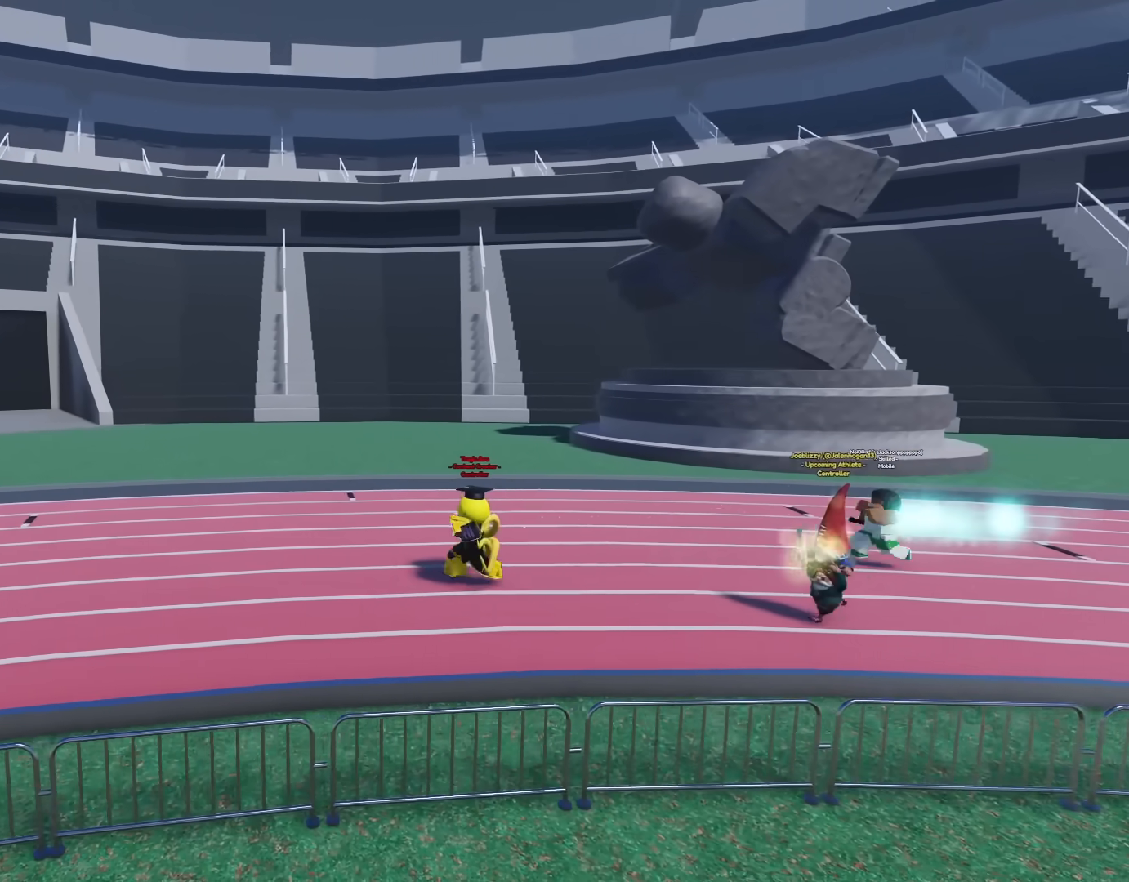
{"buttons": [], "left_stick": "left", "right_stick": "center", "events": [[333, "right_stick", "center"]]}
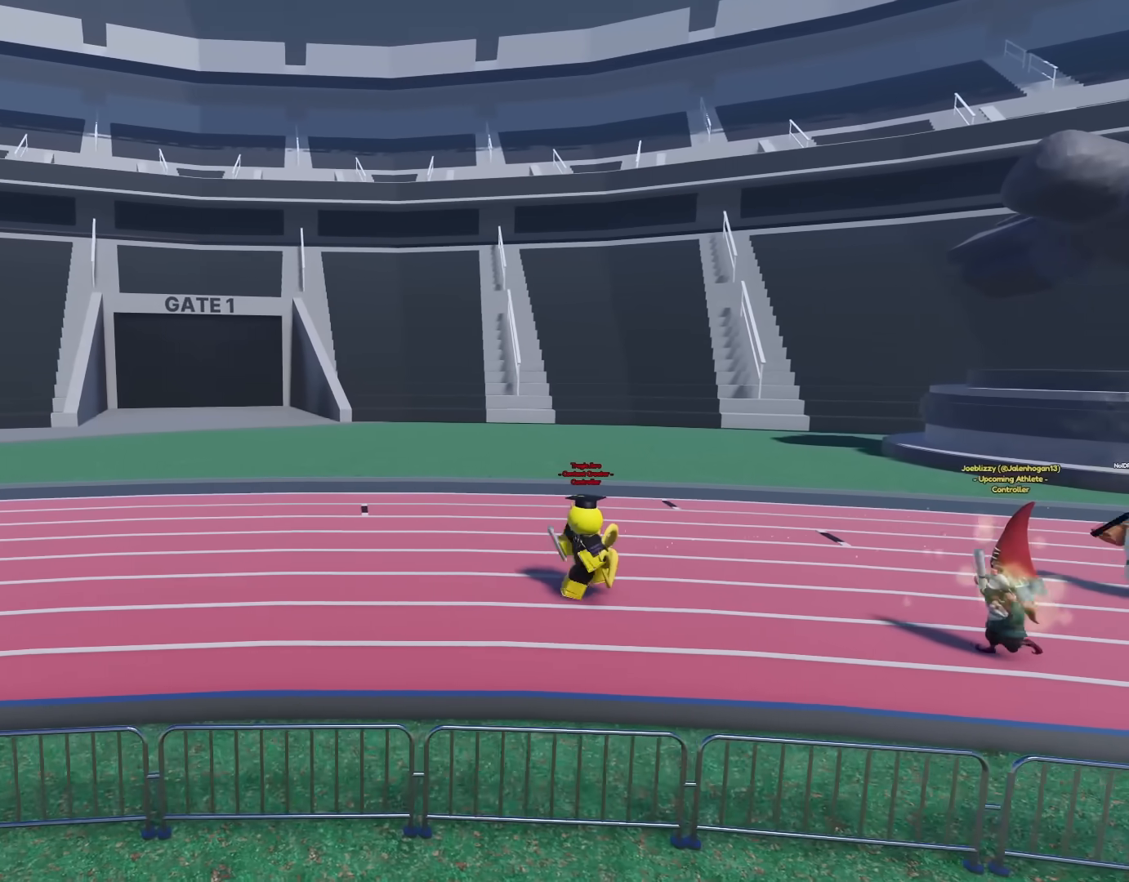
{"buttons": [], "left_stick": "left", "right_stick": "center", "events": []}
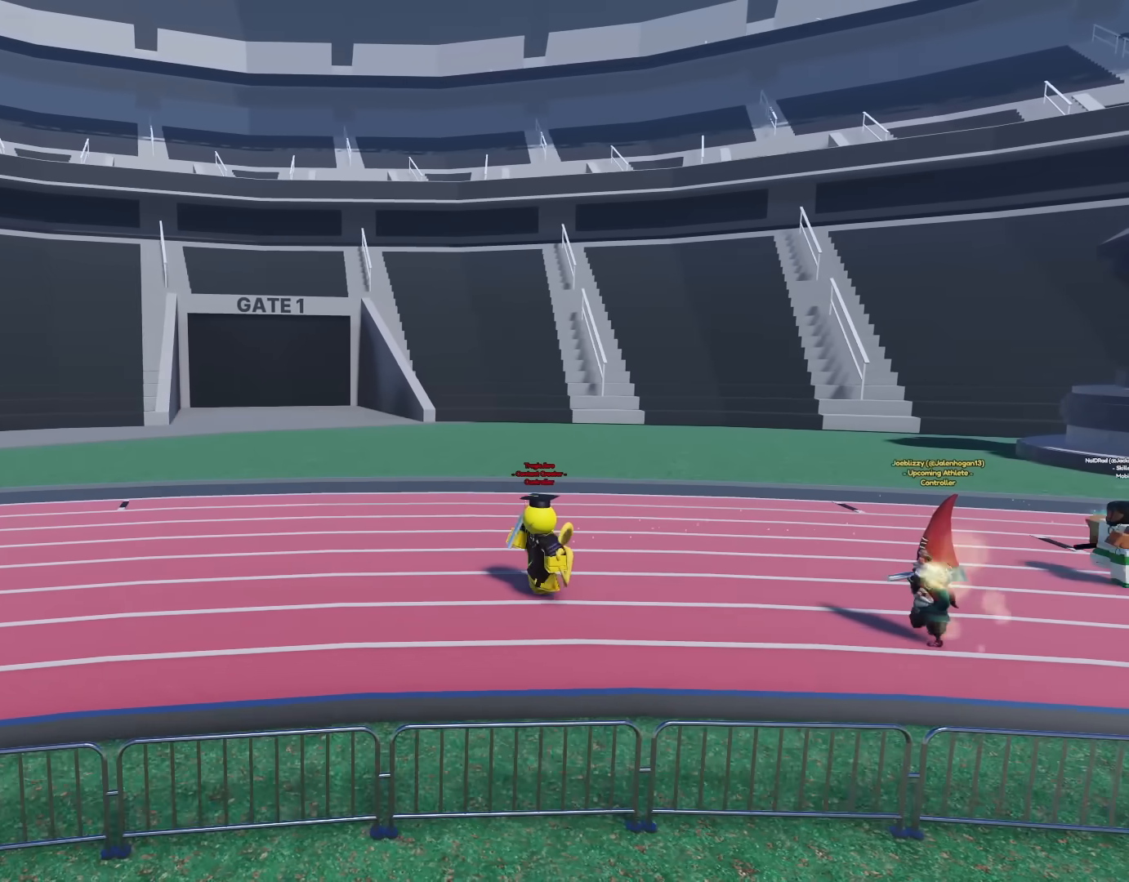
{"buttons": [], "left_stick": "left", "right_stick": "center", "events": []}
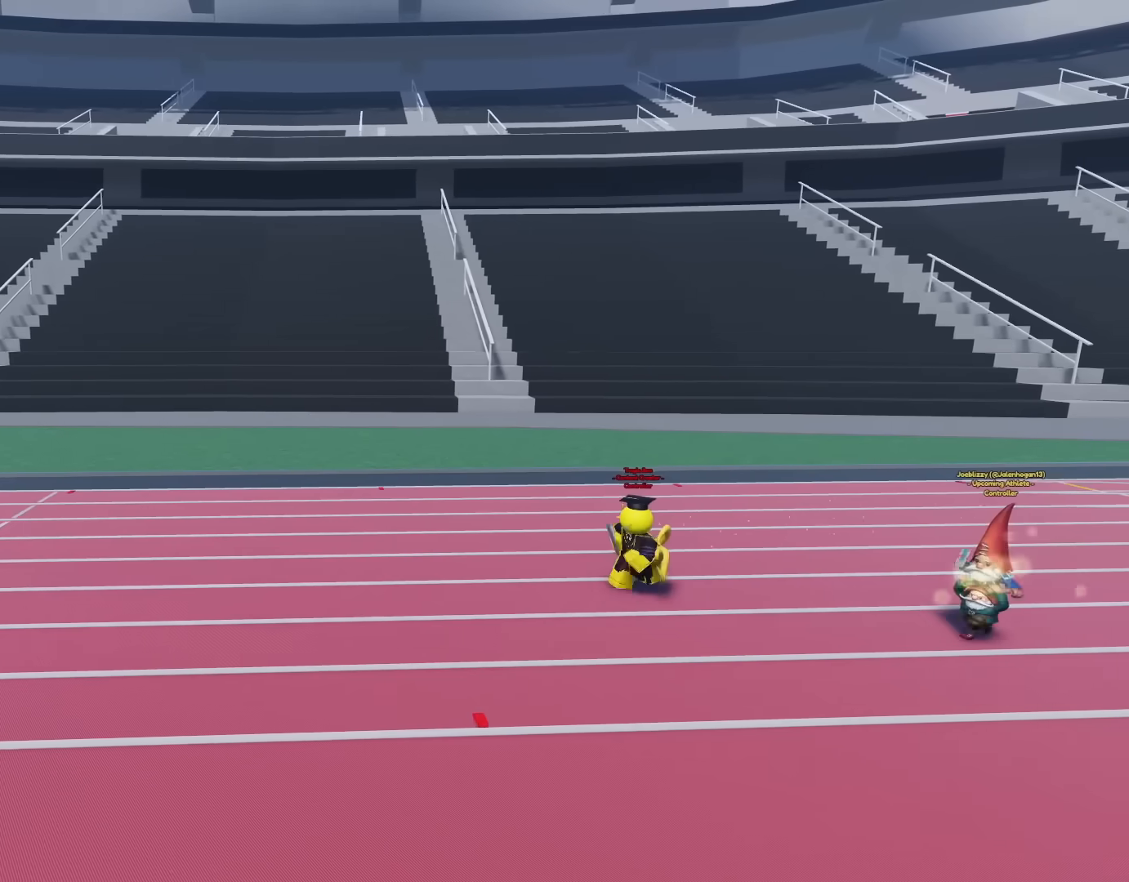
{"buttons": [], "left_stick": "left", "right_stick": "center", "events": [[33, "left_stick", "down-left"], [300, "left_stick", "left"]]}
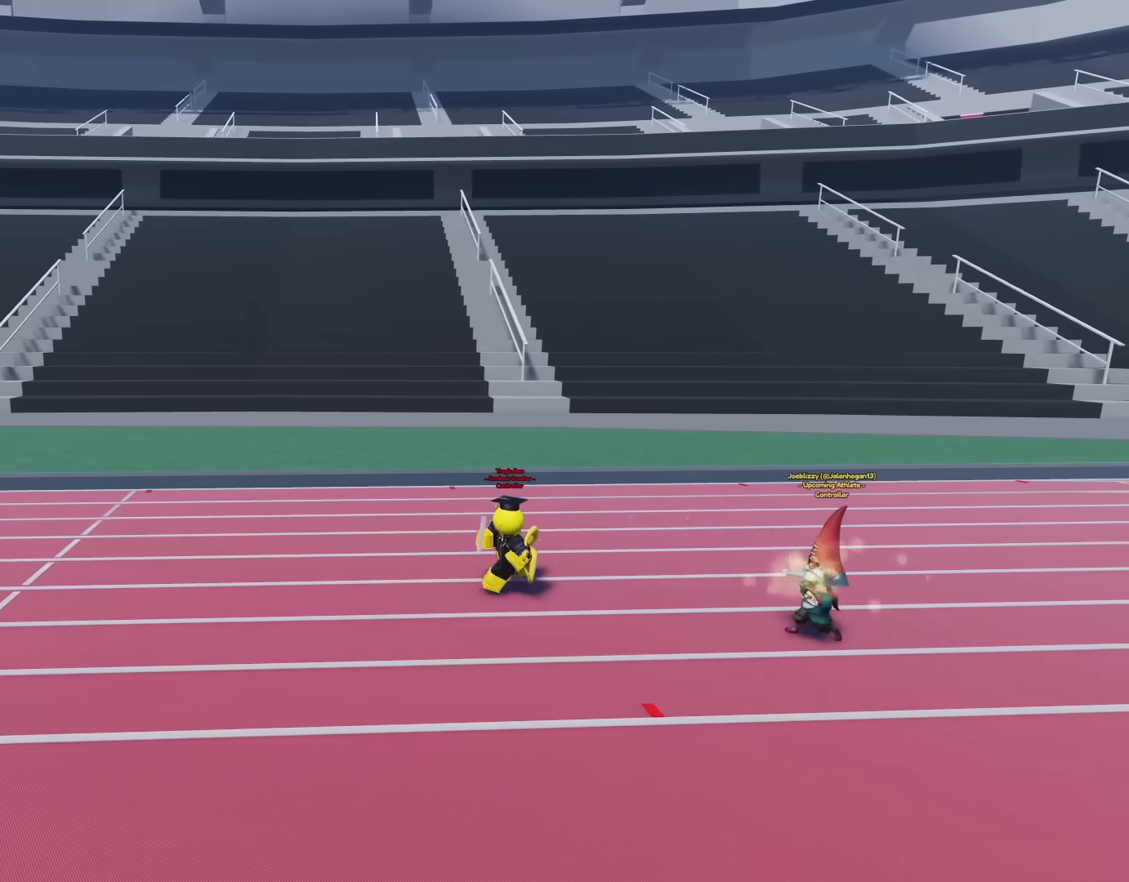
{"buttons": [], "left_stick": "left", "right_stick": "center", "events": []}
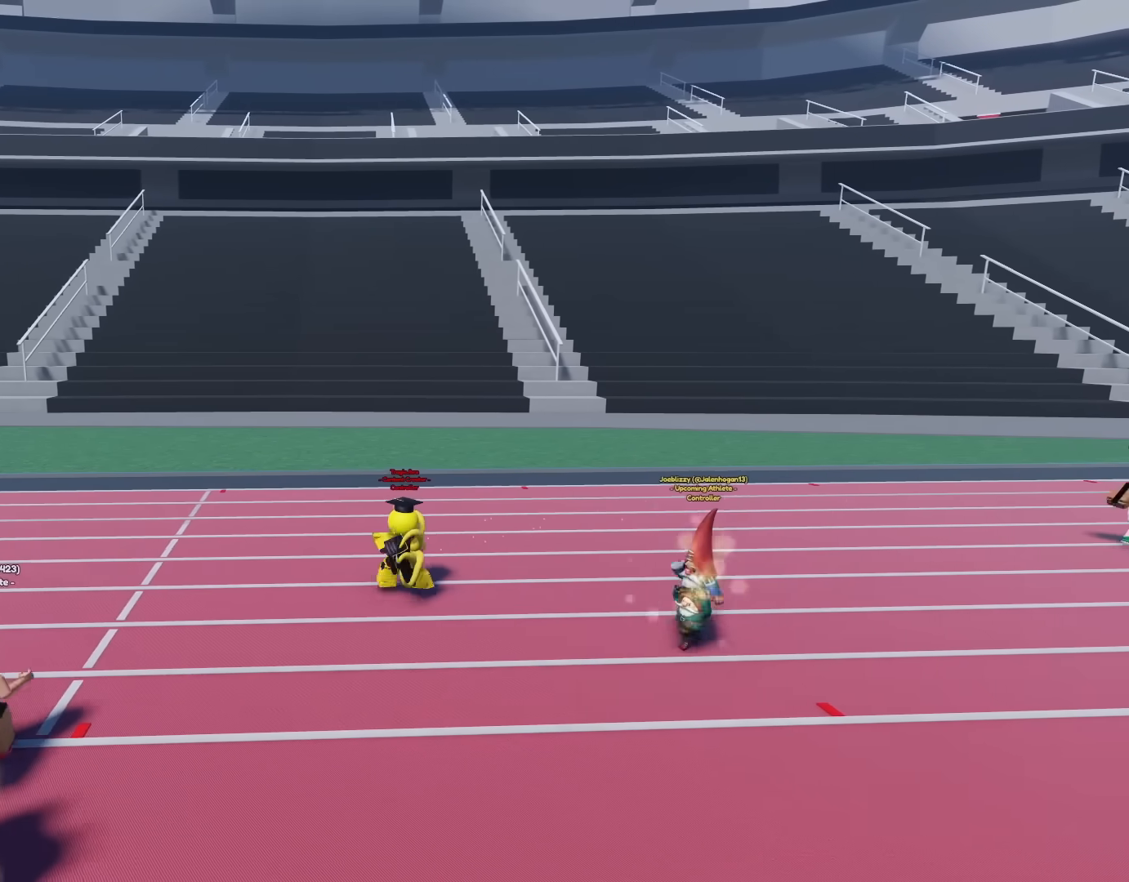
{"buttons": [], "left_stick": "left", "right_stick": "center", "events": []}
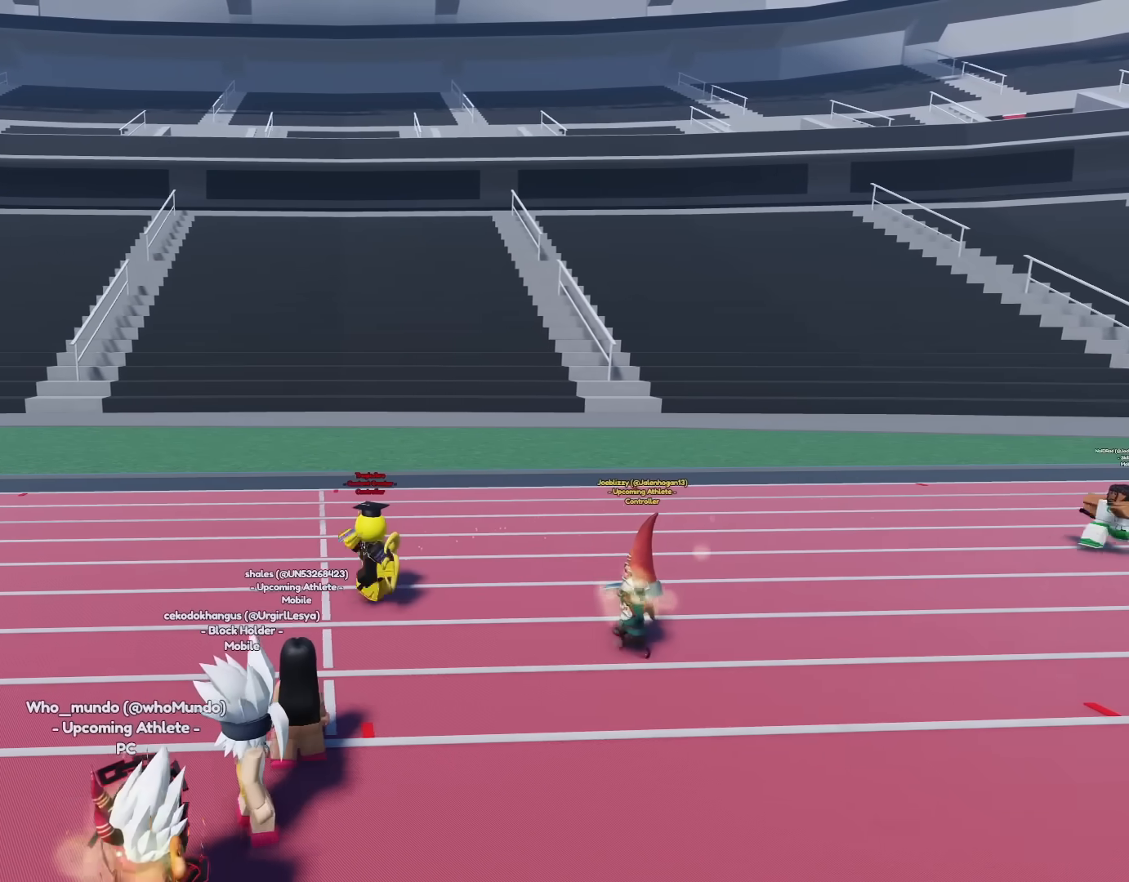
{"buttons": [], "left_stick": "left", "right_stick": "center", "events": []}
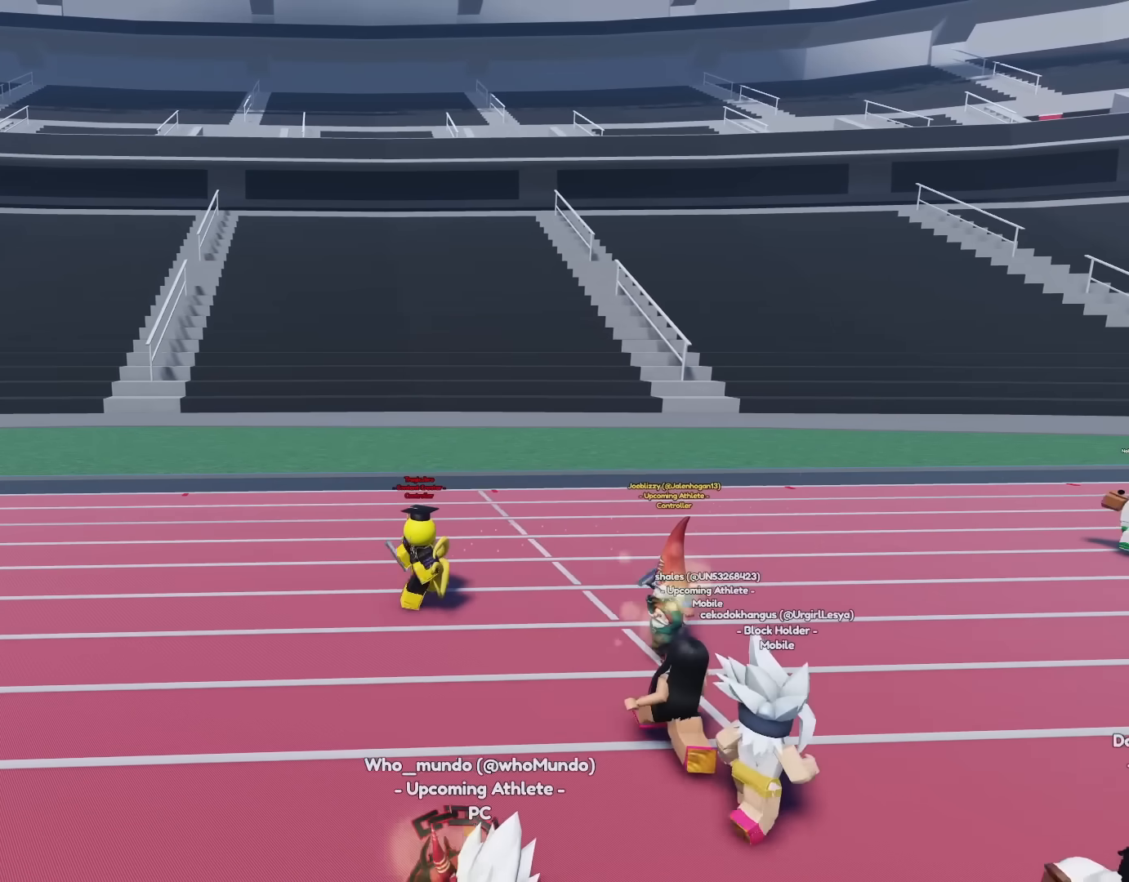
{"buttons": [], "left_stick": "left", "right_stick": "center", "events": []}
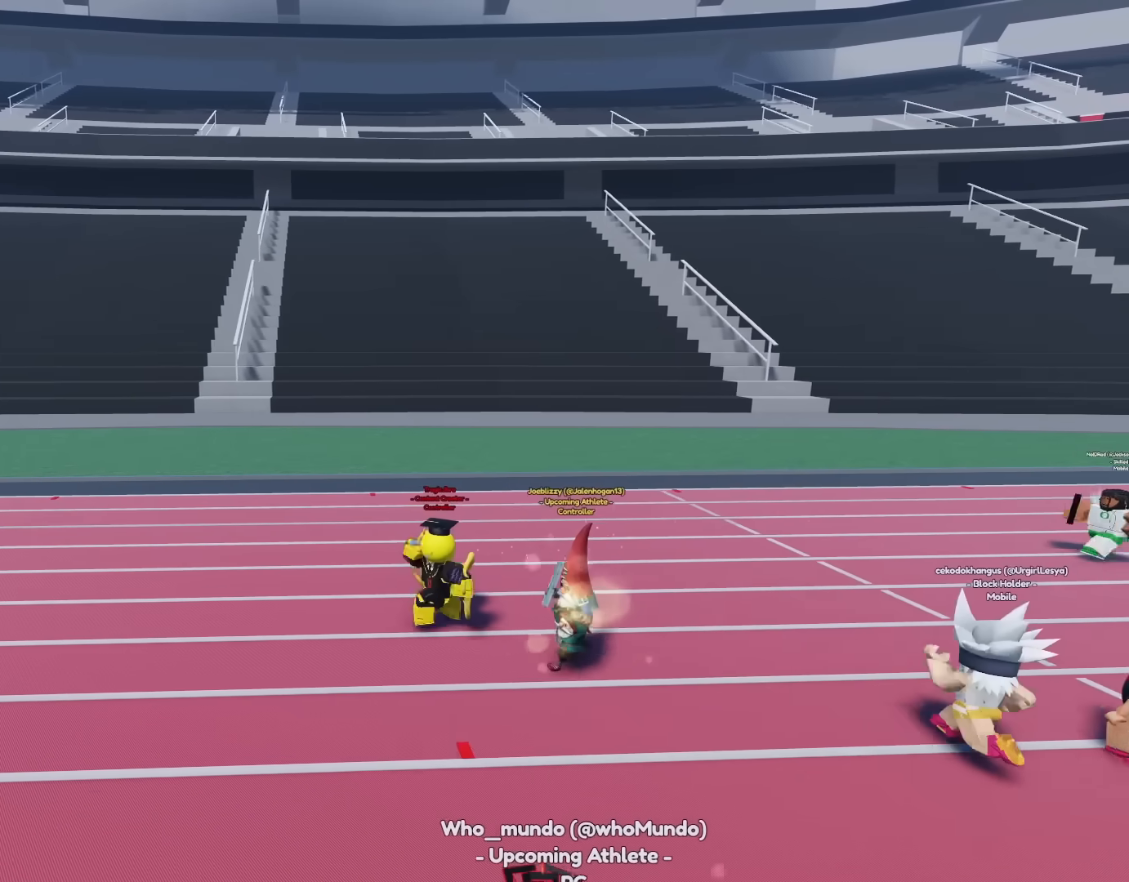
{"buttons": [], "left_stick": "left", "right_stick": "center", "events": []}
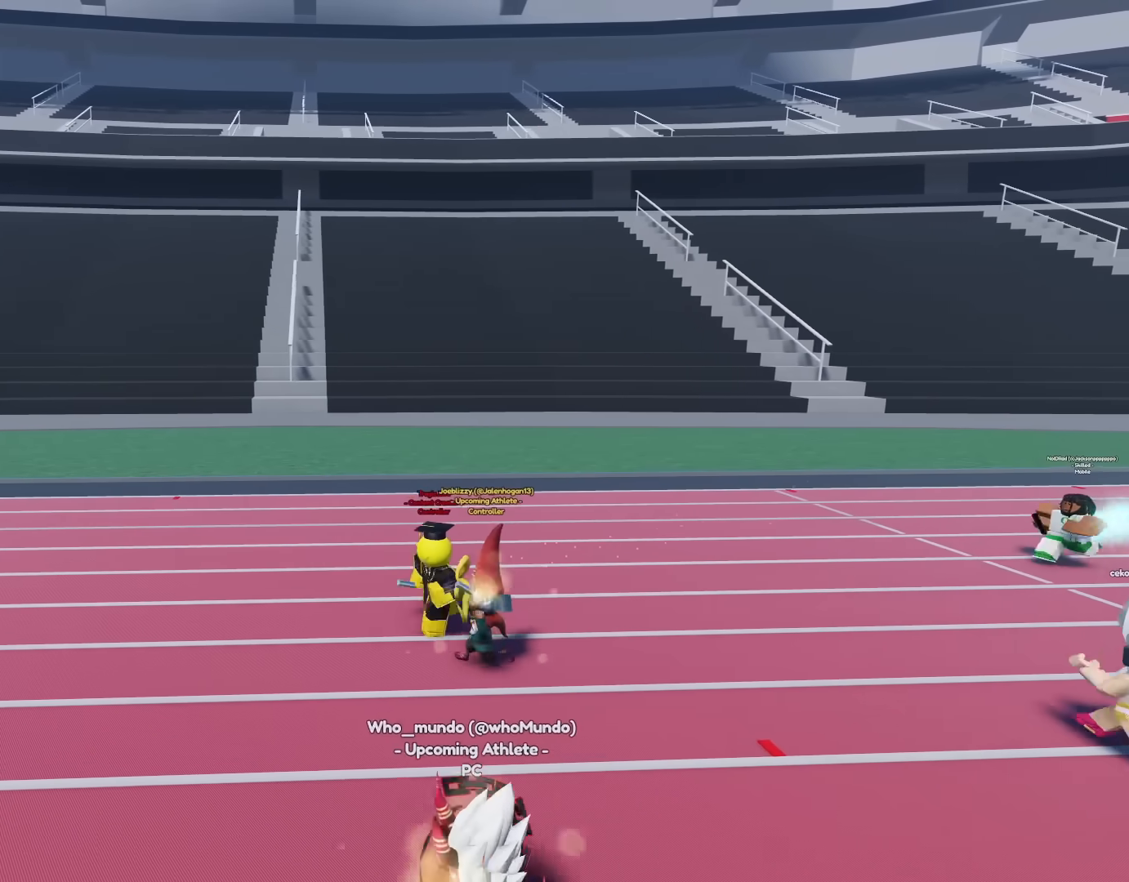
{"buttons": [], "left_stick": "left", "right_stick": "center", "events": []}
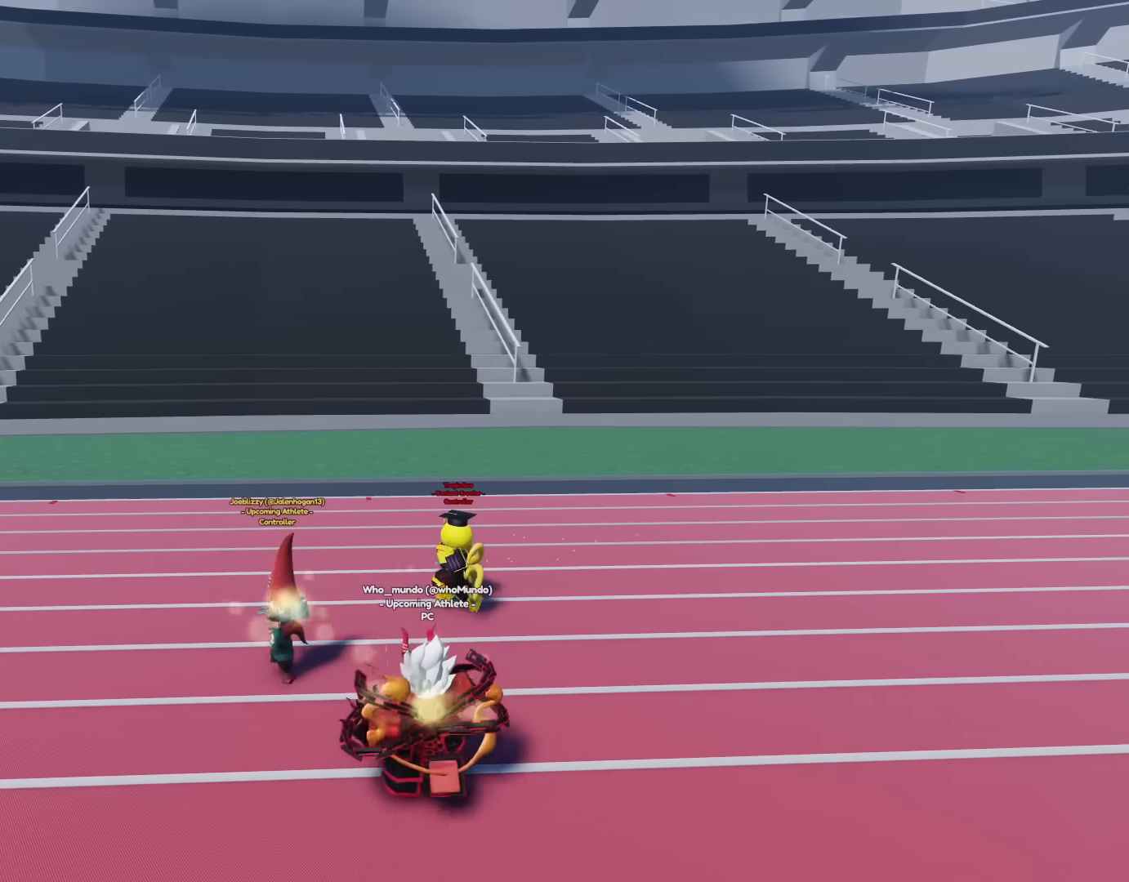
{"buttons": [], "left_stick": "left", "right_stick": "center", "events": []}
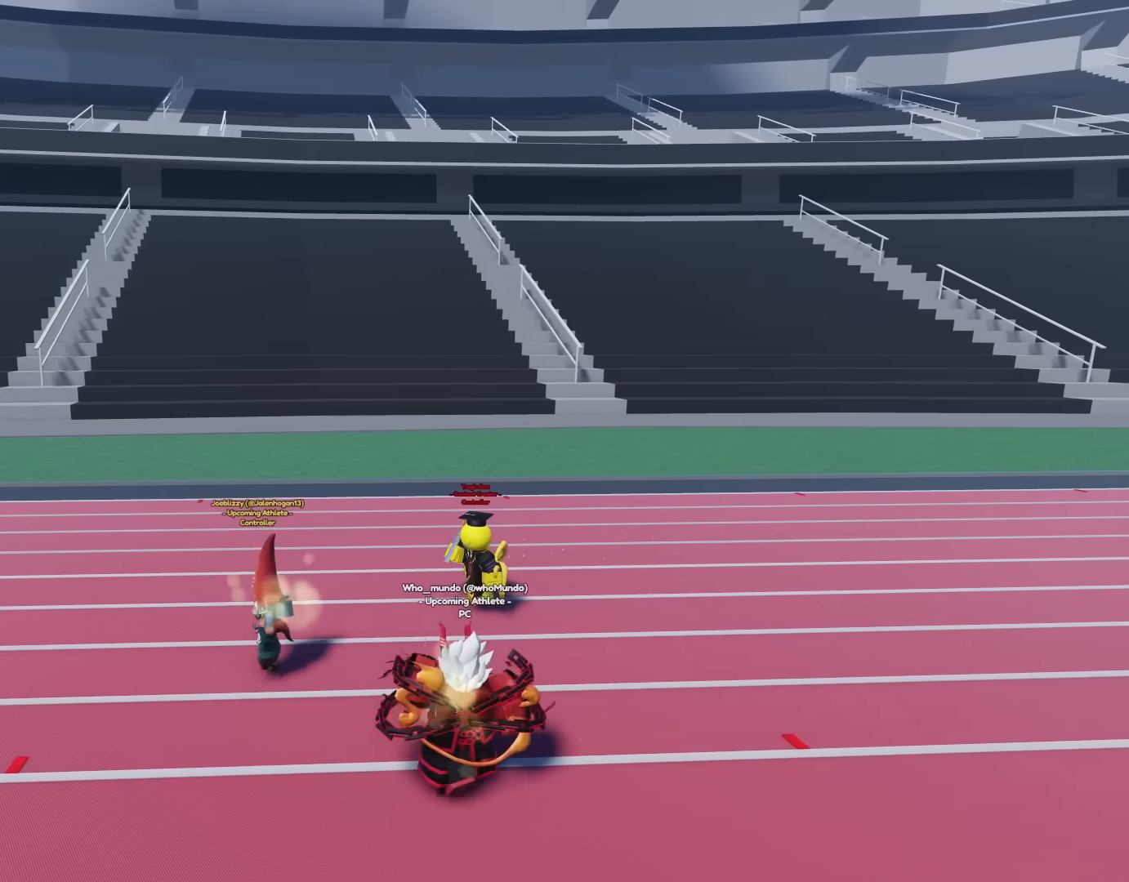
{"buttons": [], "left_stick": "left", "right_stick": "center", "events": []}
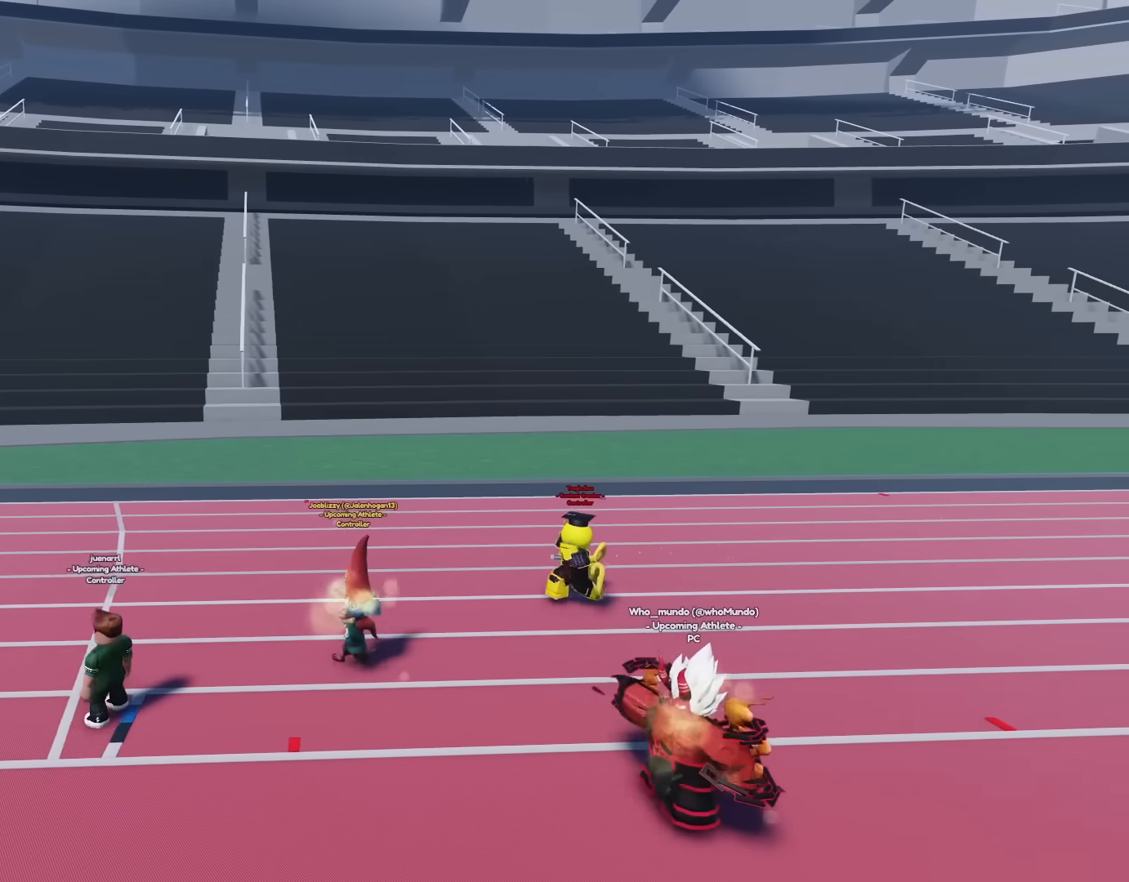
{"buttons": [], "left_stick": "left", "right_stick": "center", "events": []}
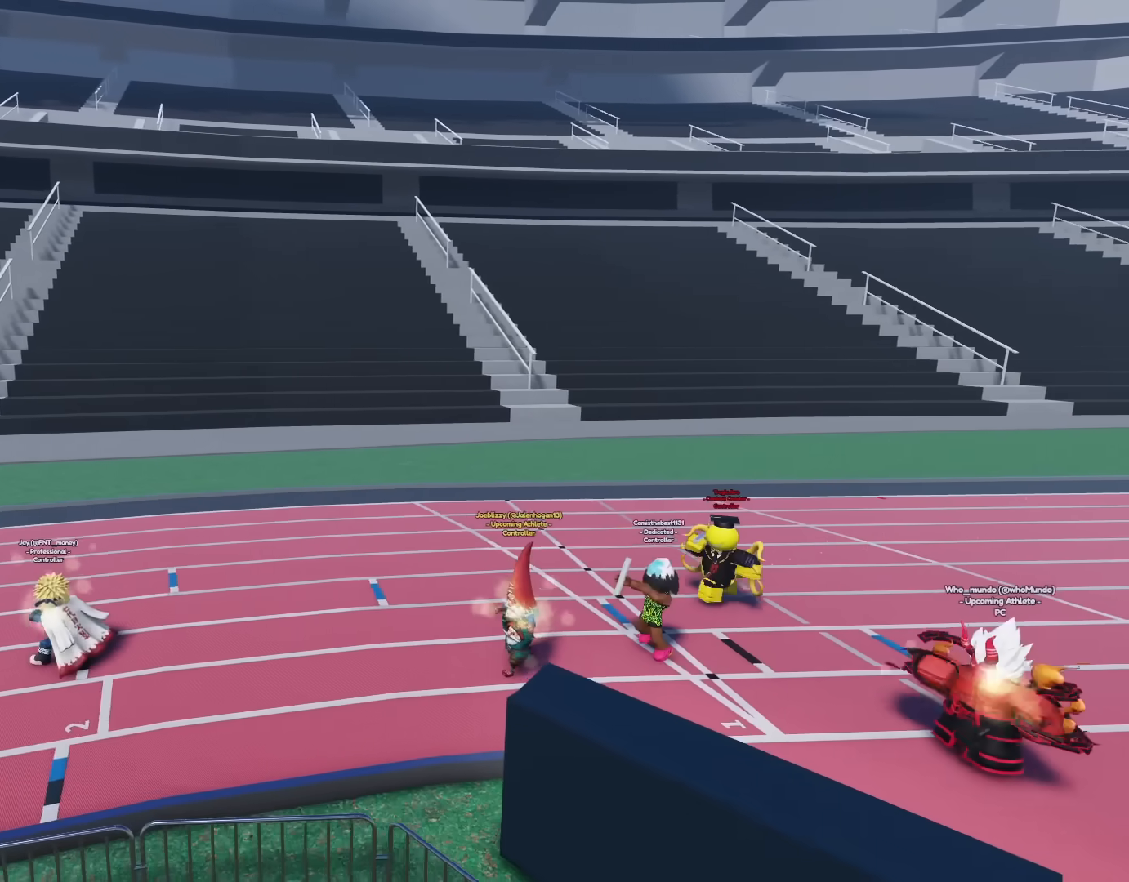
{"buttons": [], "left_stick": "down-left", "right_stick": "center", "events": [[333, "left_stick", "down-left"]]}
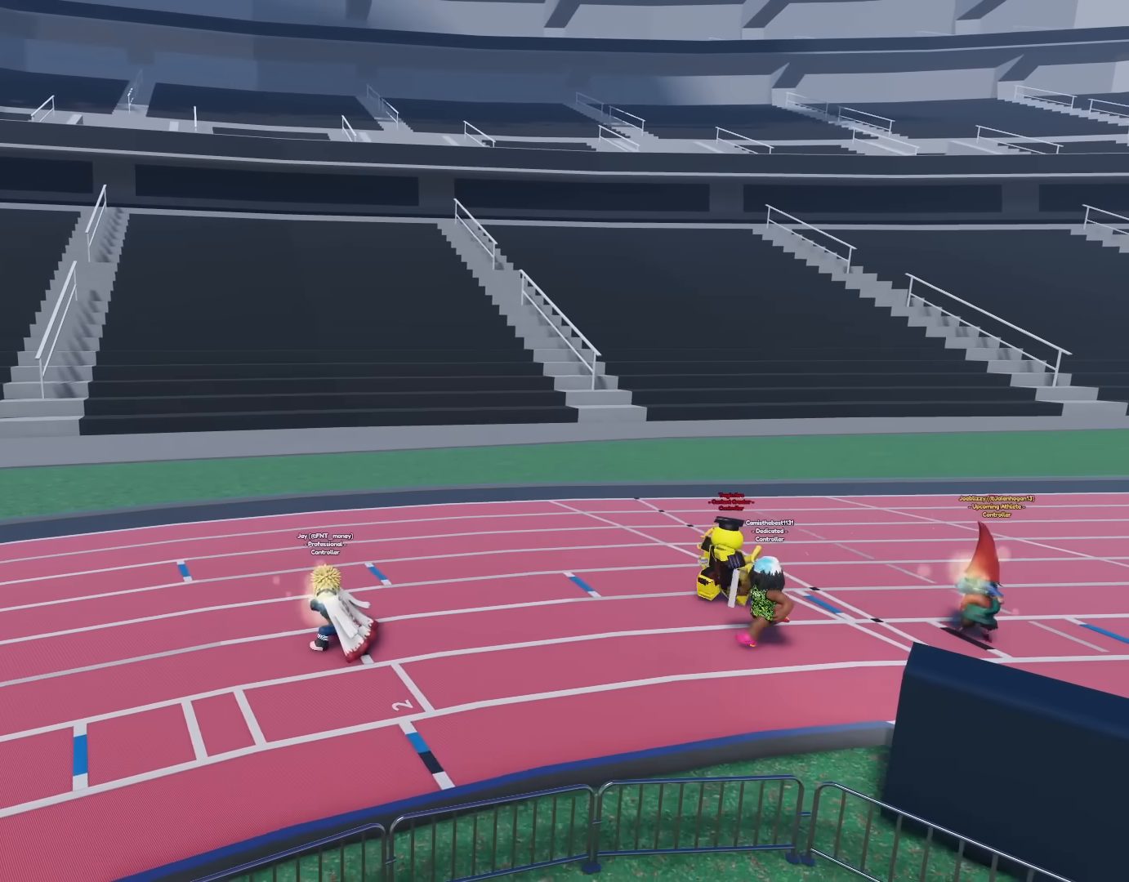
{"buttons": [], "left_stick": "down-left", "right_stick": "center", "events": [[83, "left_stick", "down"], [400, "left_stick", "down-left"]]}